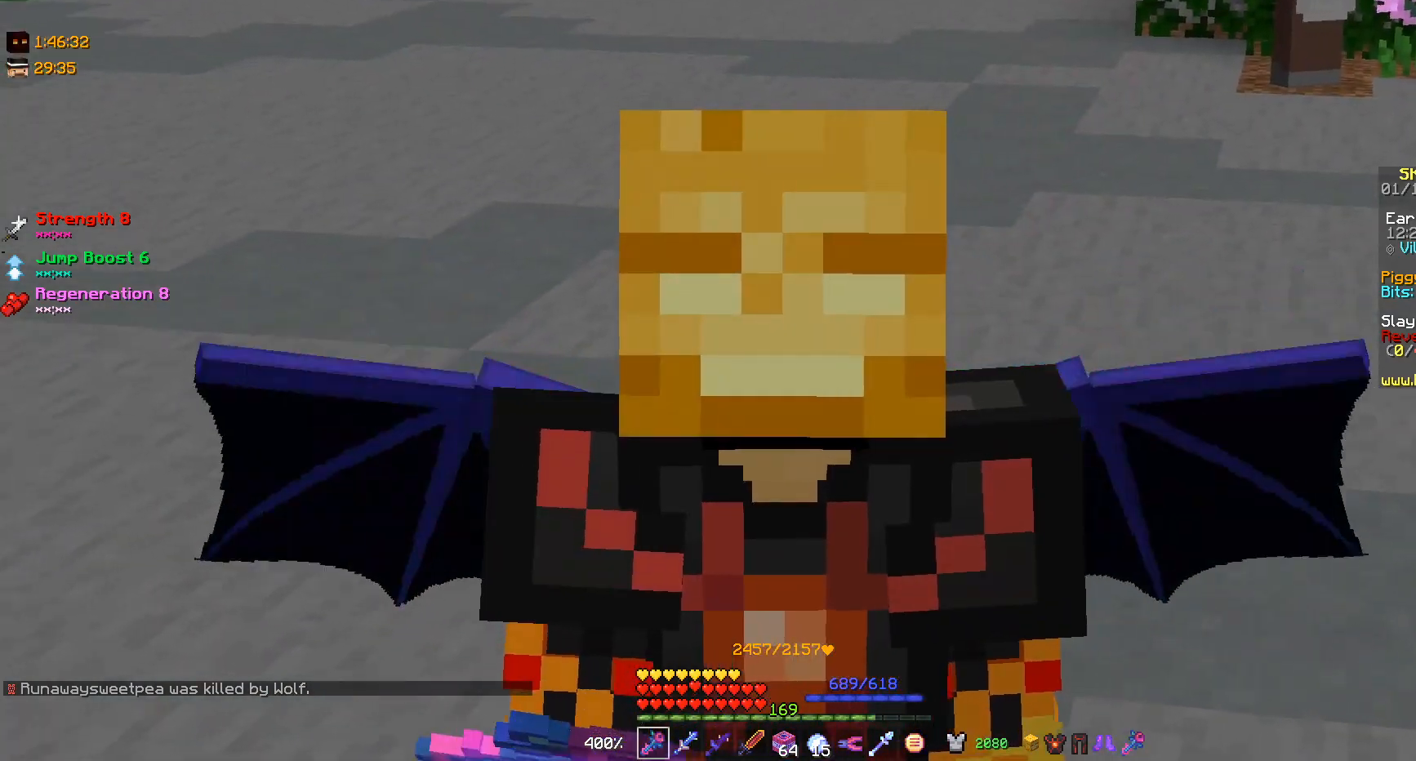
Gameplay with keyboard and mouse; each line is a JSON object with the keys and mouse buttons held at the frame after it. "events" lists presses ("down") and releases ("up") of "a", "d", "s", "w", "mouse_left" and "mouse_right" between this image and that frame as [ms after this image, input, new state], when the widget could be followed in between. "mouse_left", "mouse_right" = the "left", "right" buttons of the "mouse" list. No other keys are recorded. Fast repeated clicks can show as one long hold. Mouse movement is not recorded.
{"keys": [], "mouse": [], "events": []}
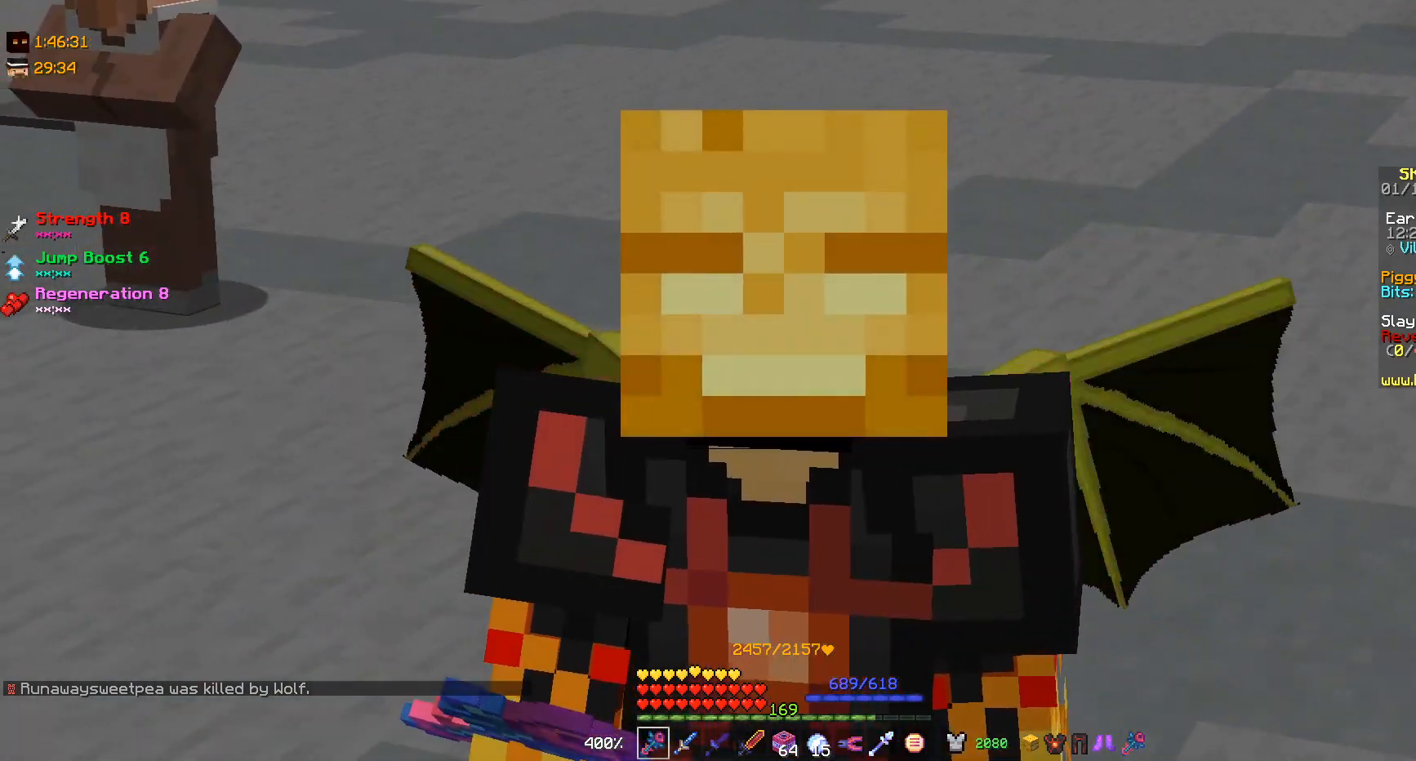
{"keys": [], "mouse": [], "events": []}
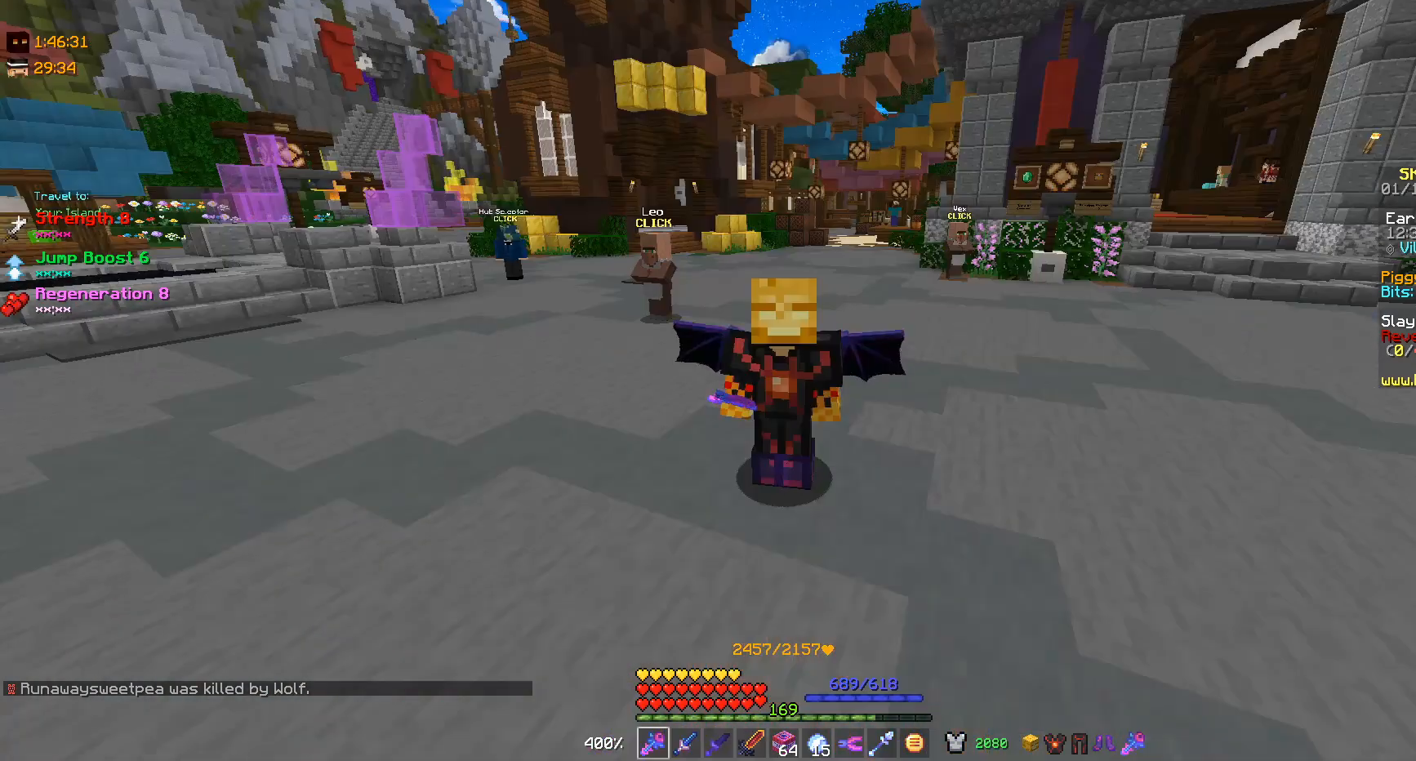
{"keys": [], "mouse": [], "events": []}
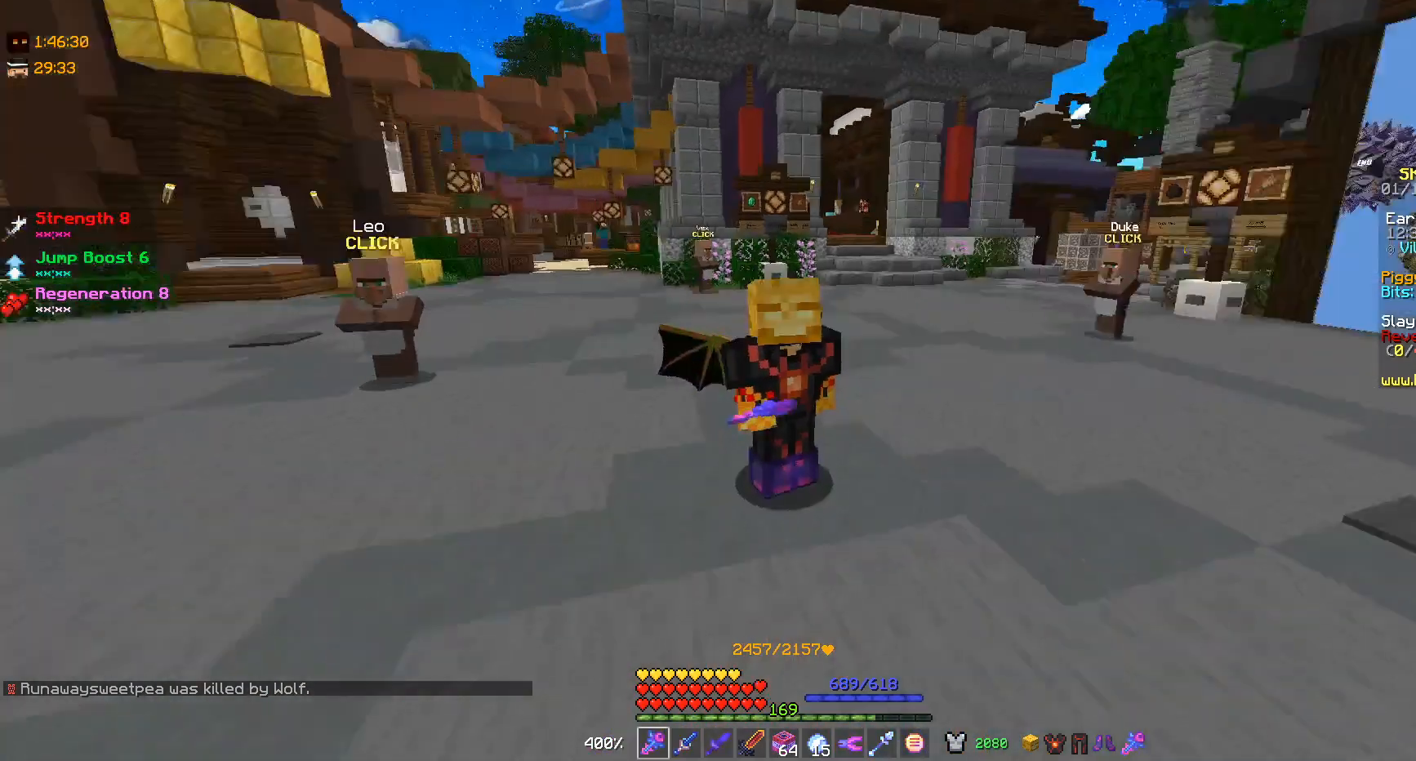
{"keys": ["s"], "mouse": [], "events": [[400, "s", "down"]]}
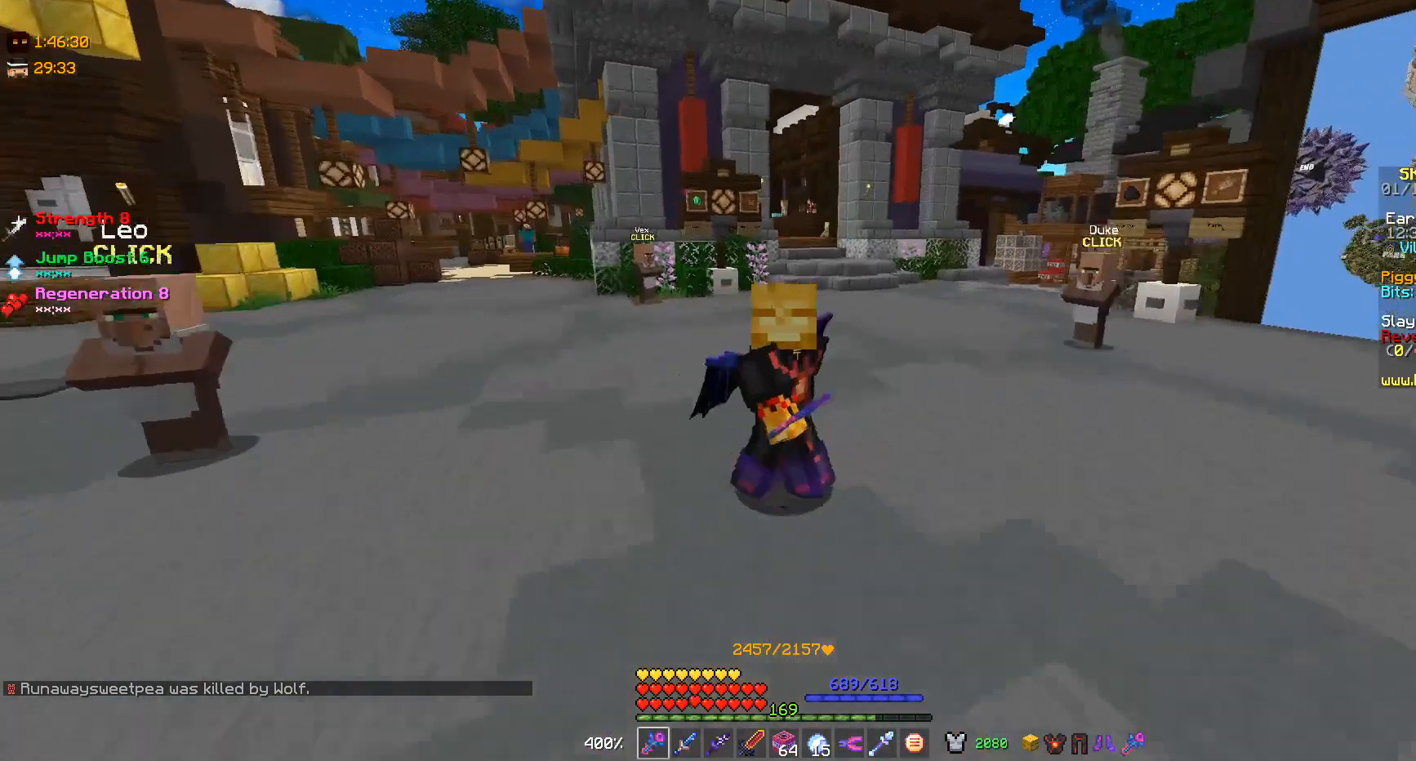
{"keys": ["s"], "mouse": [], "events": []}
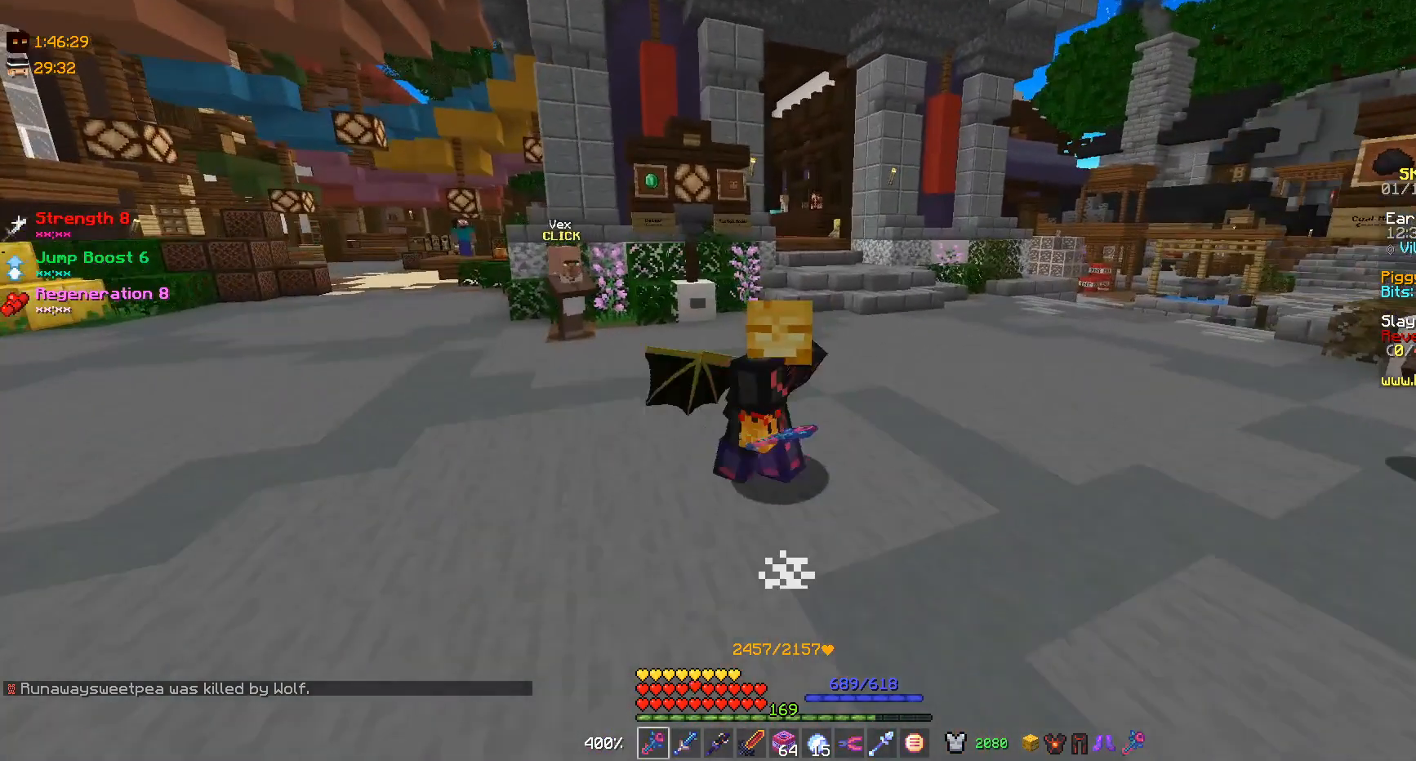
{"keys": [], "mouse": [], "events": [[33, "s", "up"]]}
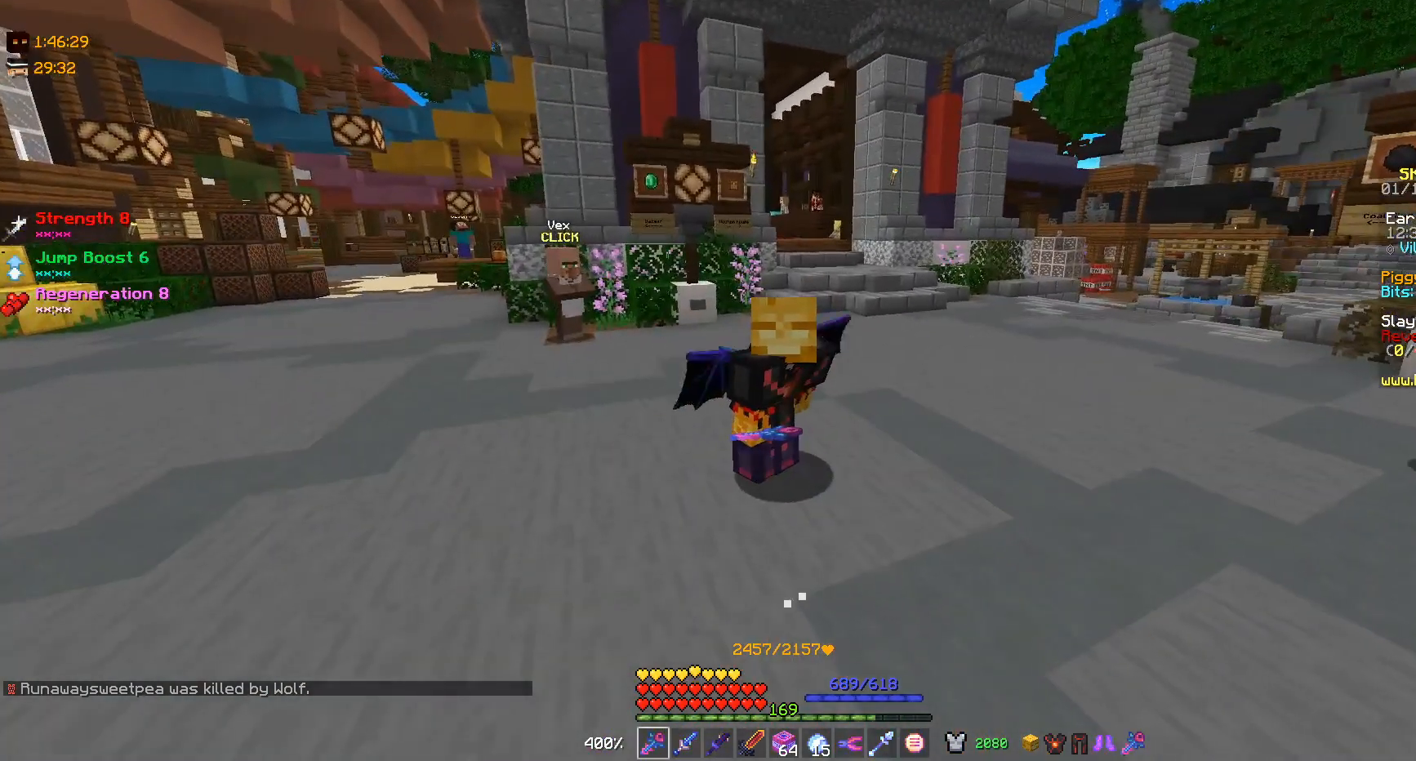
{"keys": [], "mouse": [], "events": []}
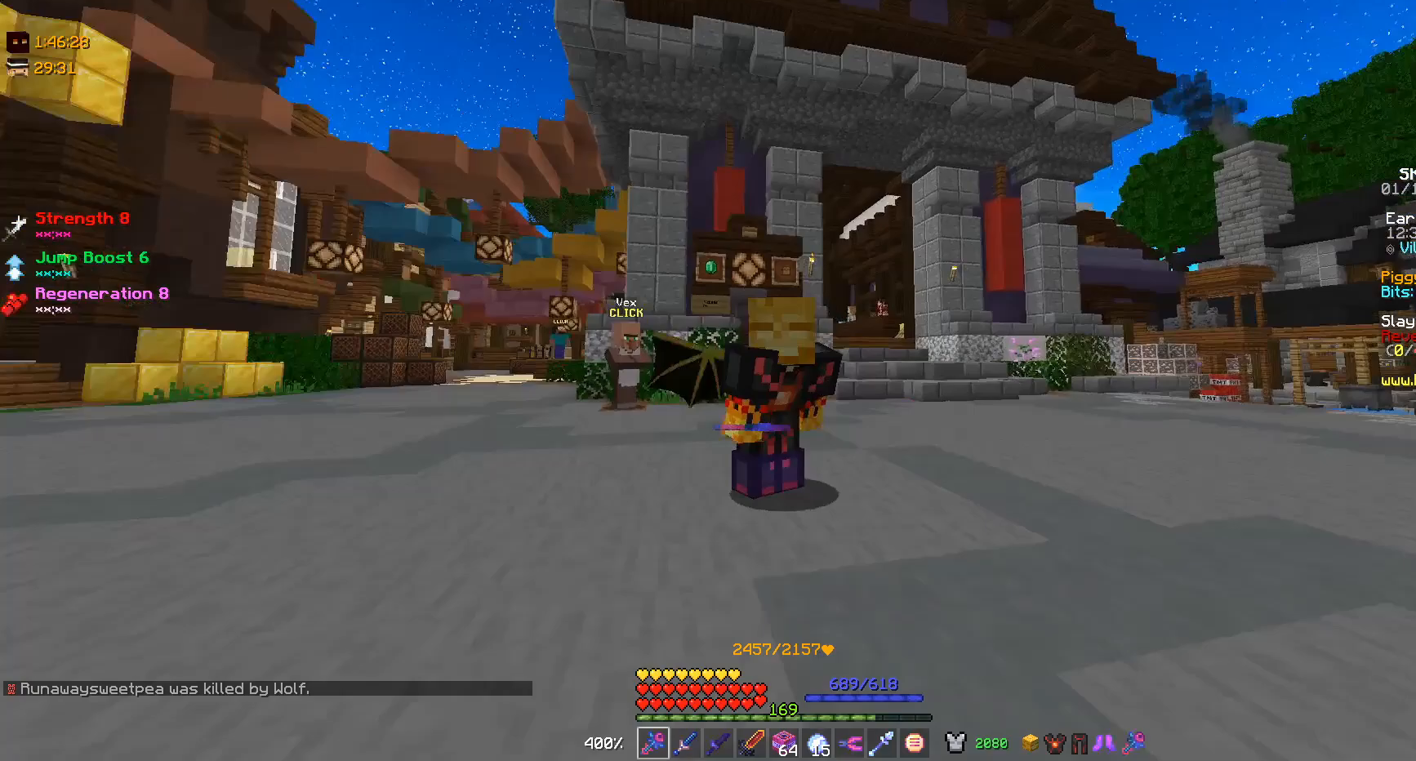
{"keys": [], "mouse": [], "events": []}
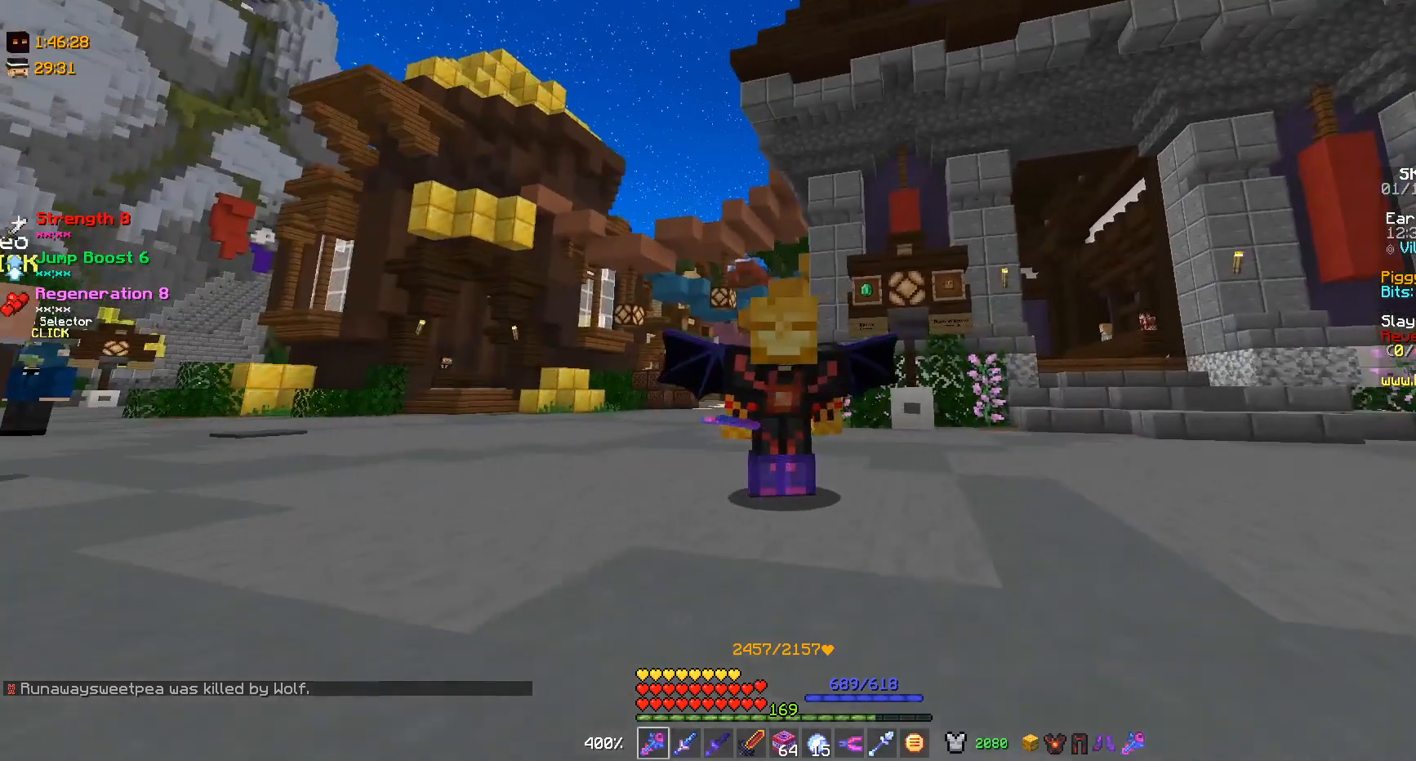
{"keys": [], "mouse": [], "events": []}
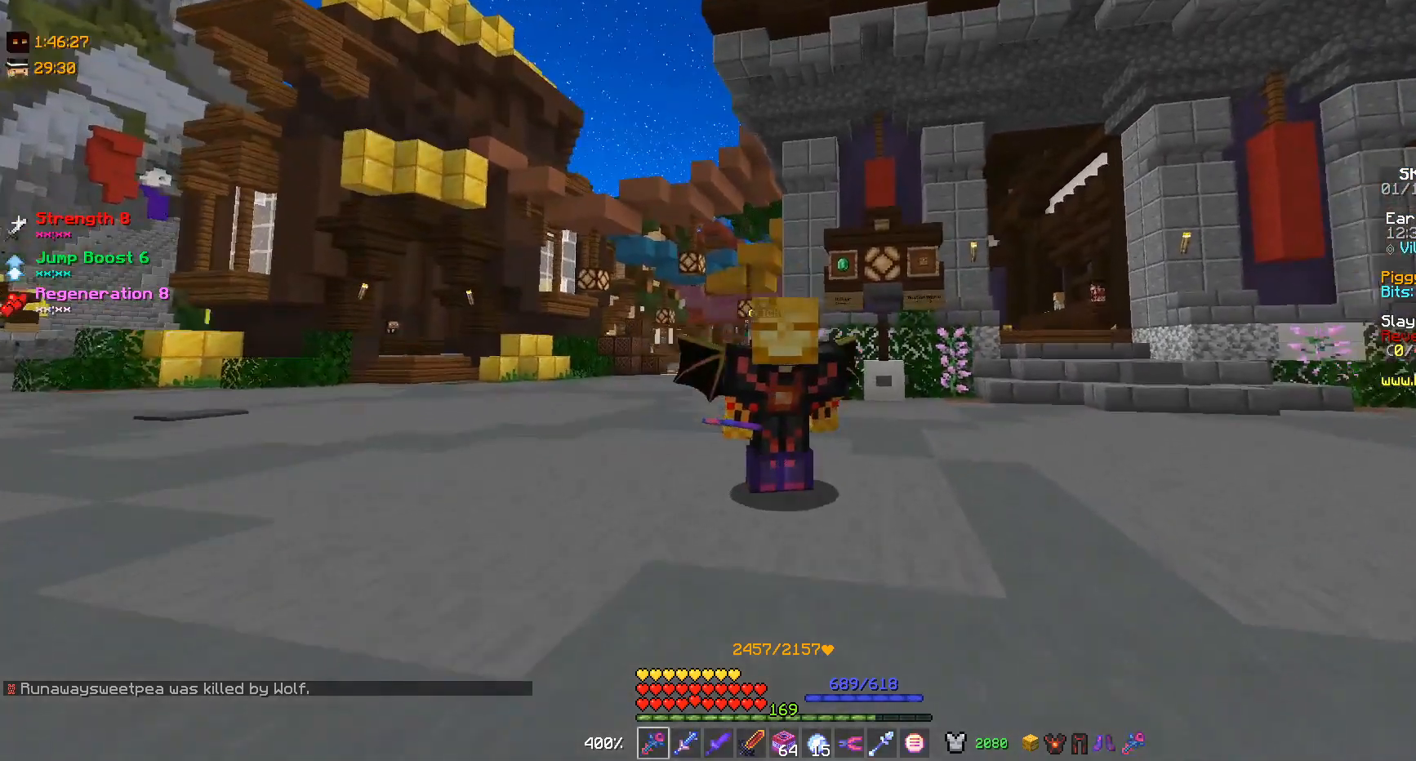
{"keys": ["w"], "mouse": [], "events": [[267, "w", "down"]]}
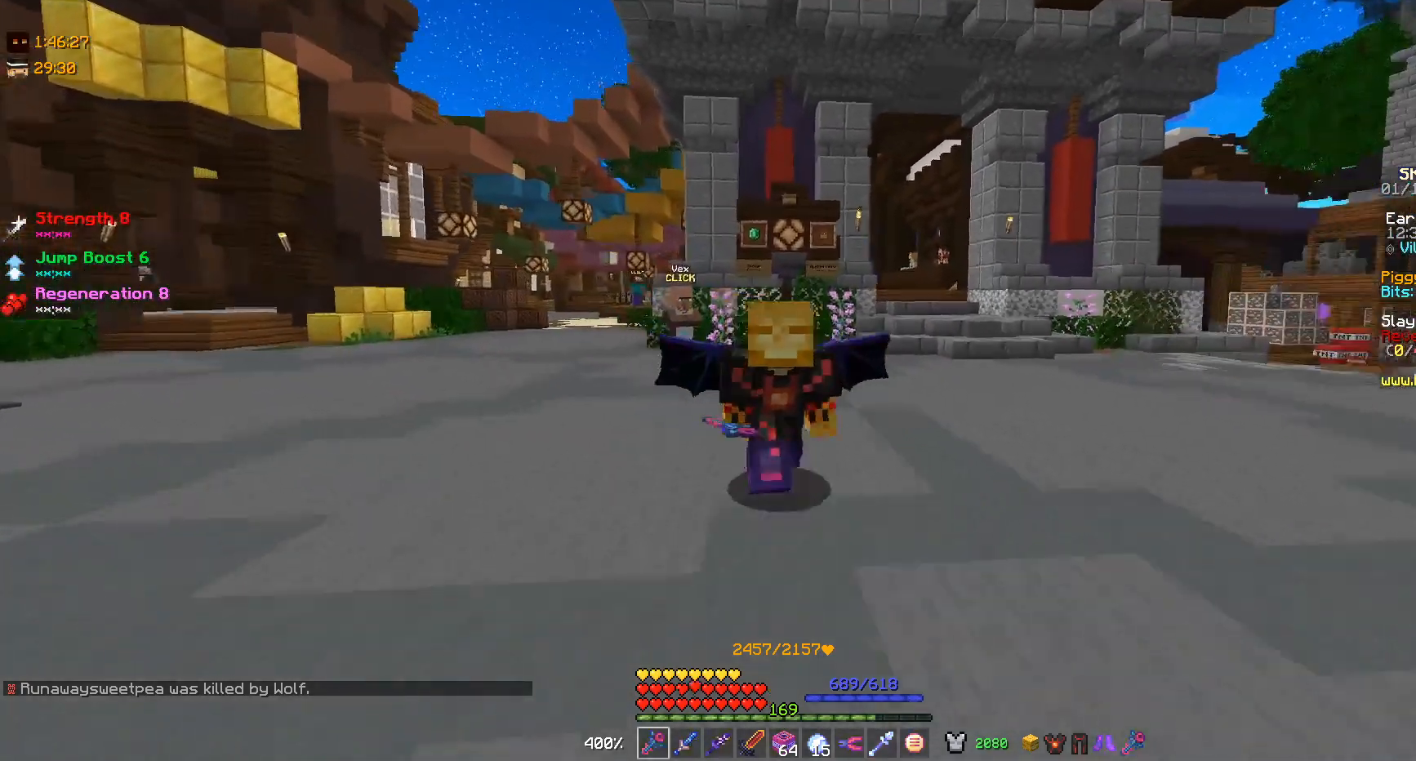
{"keys": [], "mouse": [], "events": [[500, "w", "up"]]}
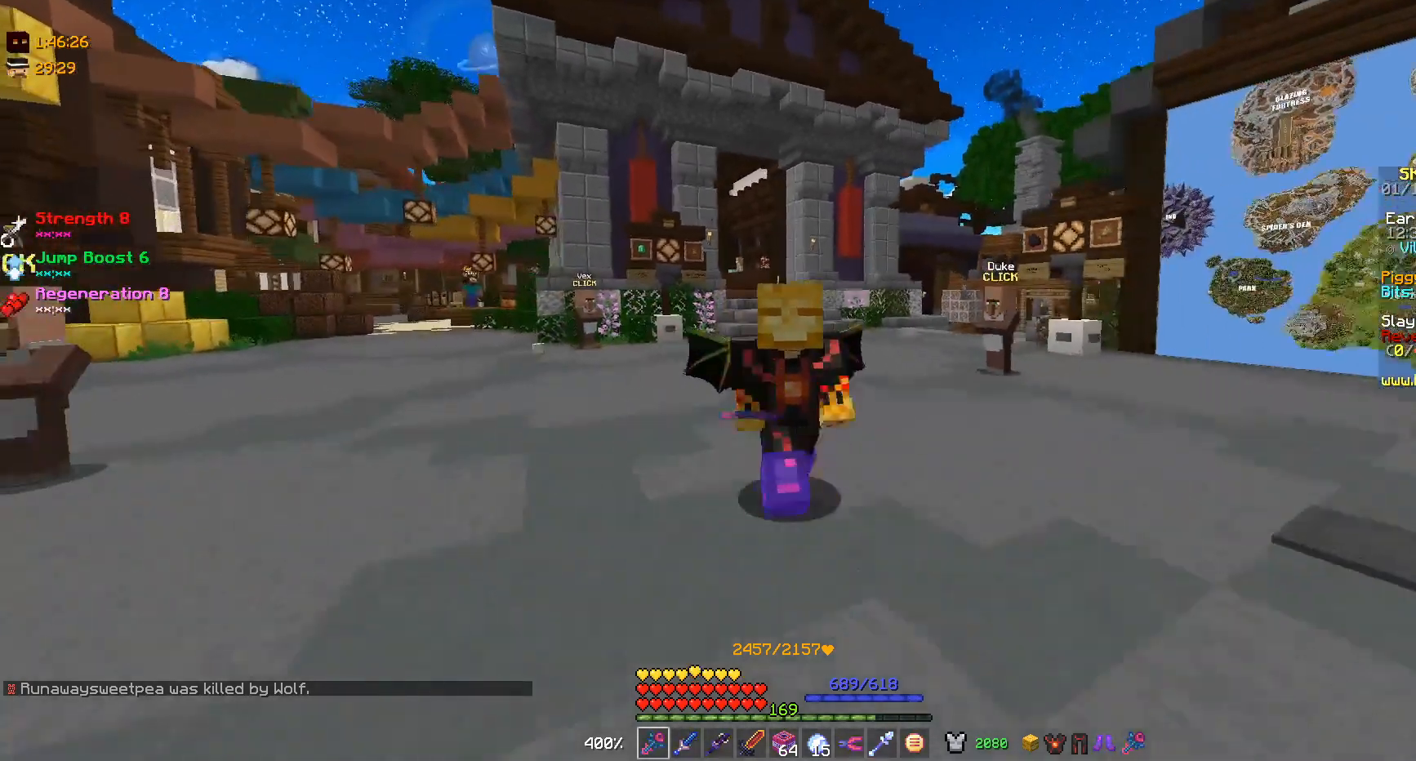
{"keys": [], "mouse": [], "events": []}
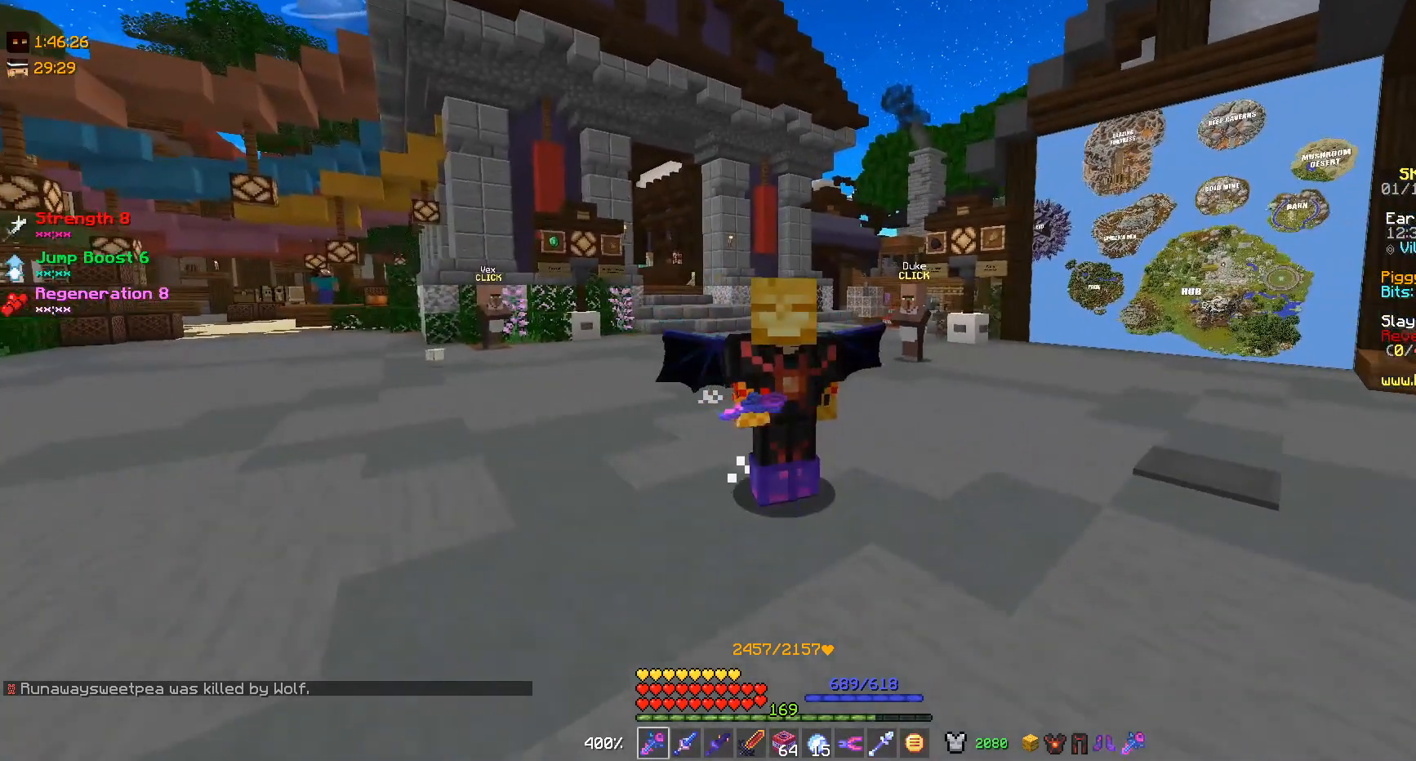
{"keys": [], "mouse": [], "events": []}
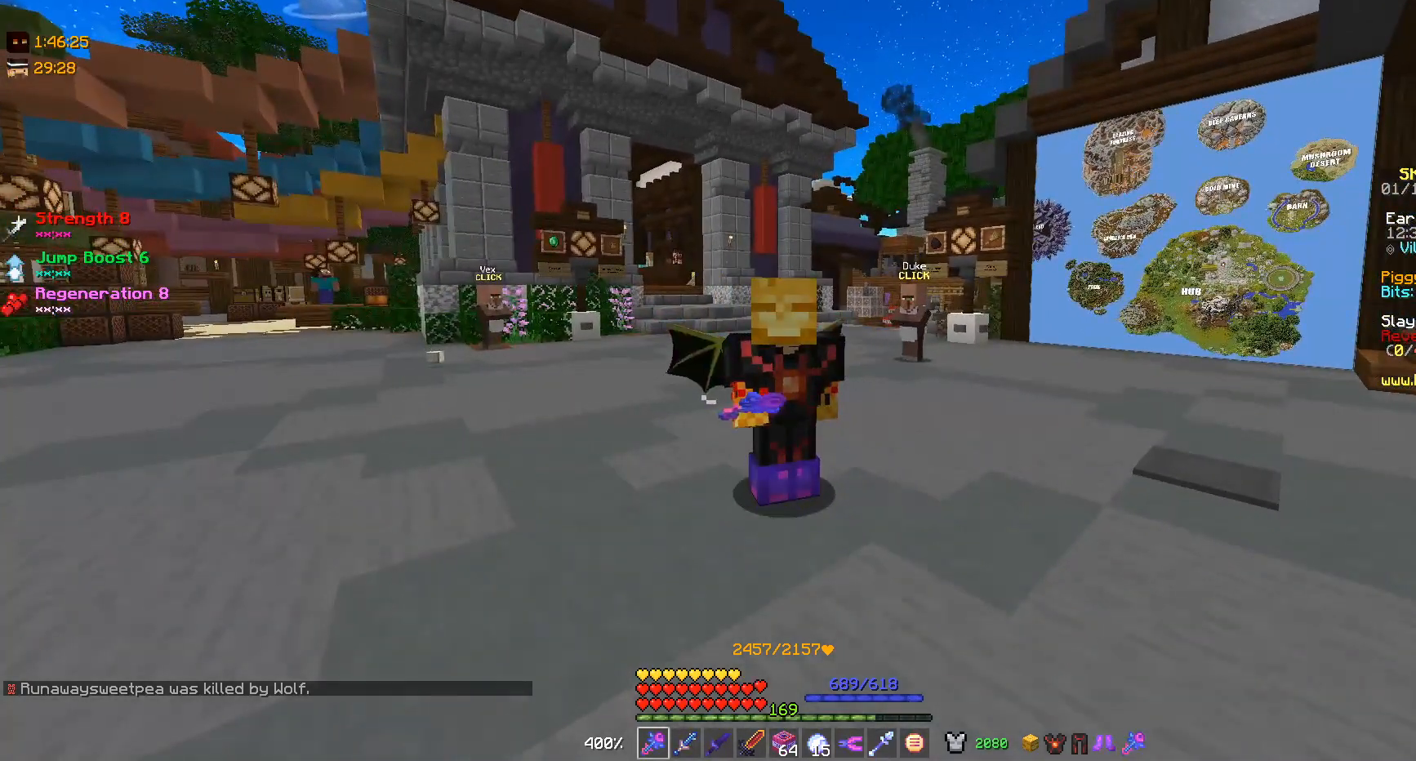
{"keys": [], "mouse": [], "events": []}
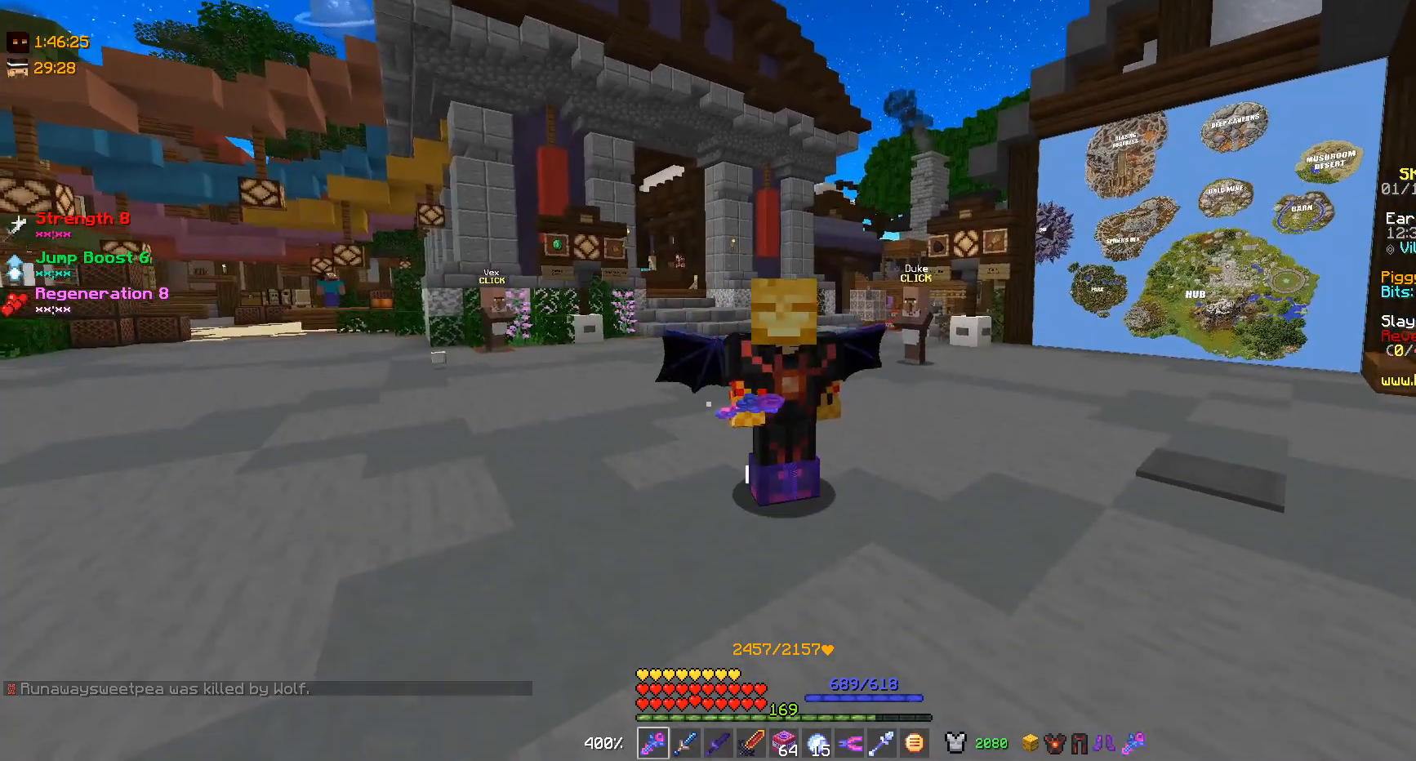
{"keys": [], "mouse": [], "events": []}
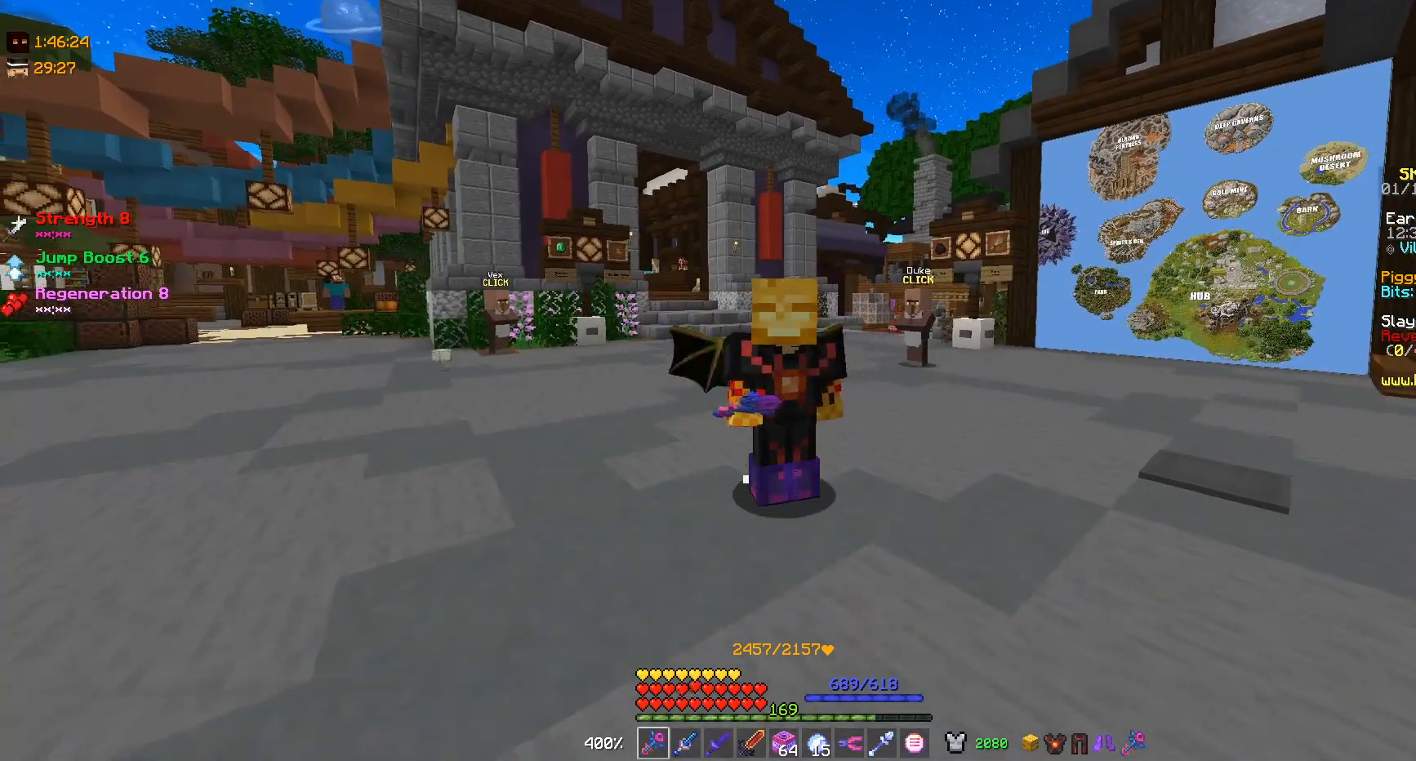
{"keys": [], "mouse": [], "events": [[100, "s", "down"], [333, "s", "up"]]}
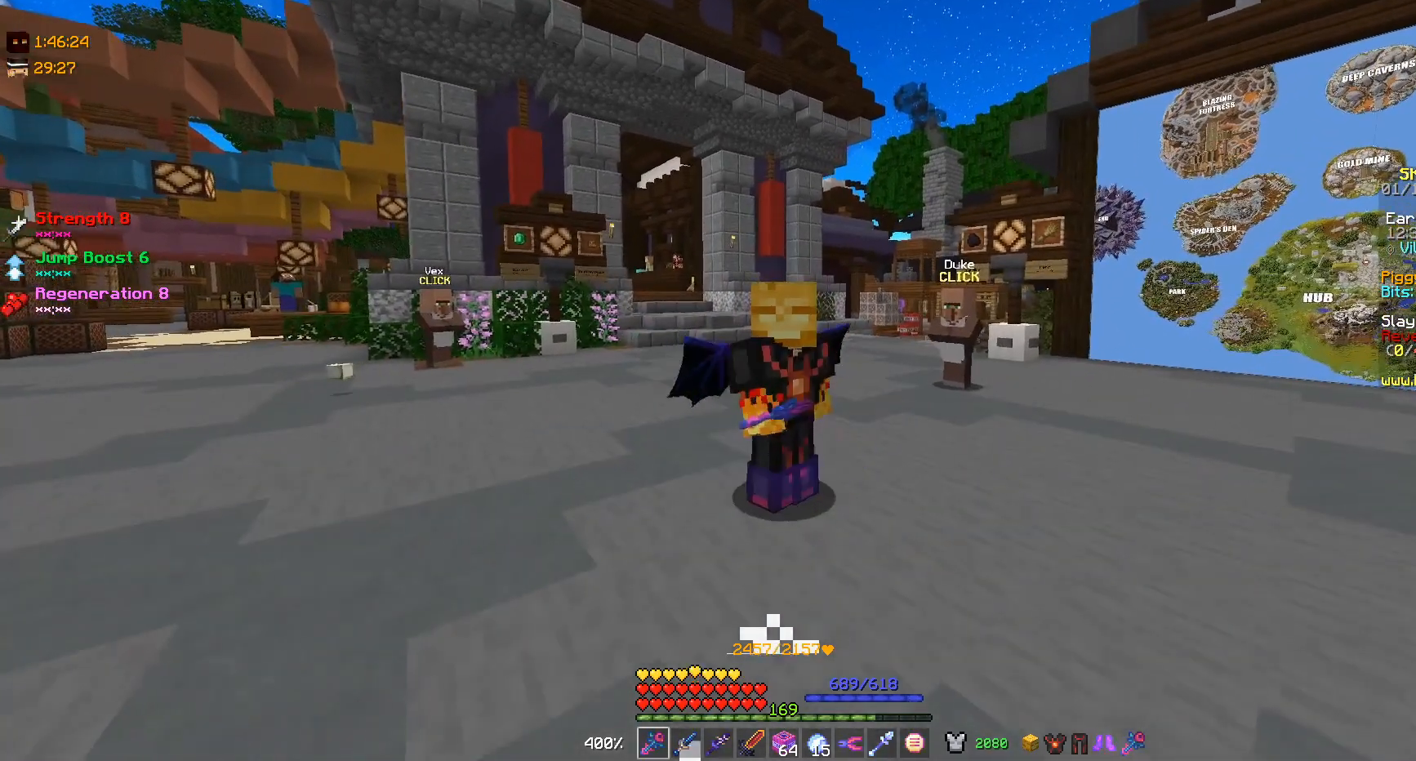
{"keys": [], "mouse": [], "events": []}
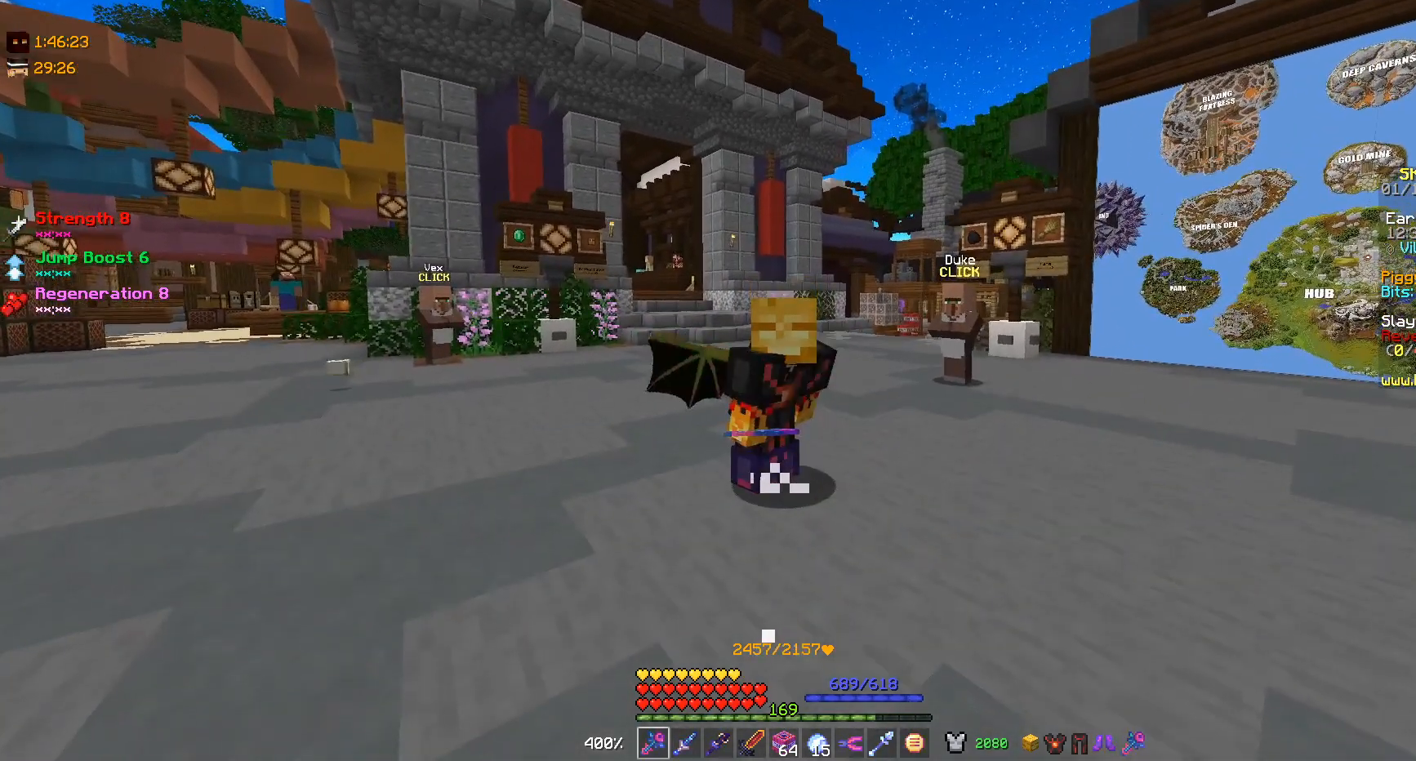
{"keys": [], "mouse": [], "events": []}
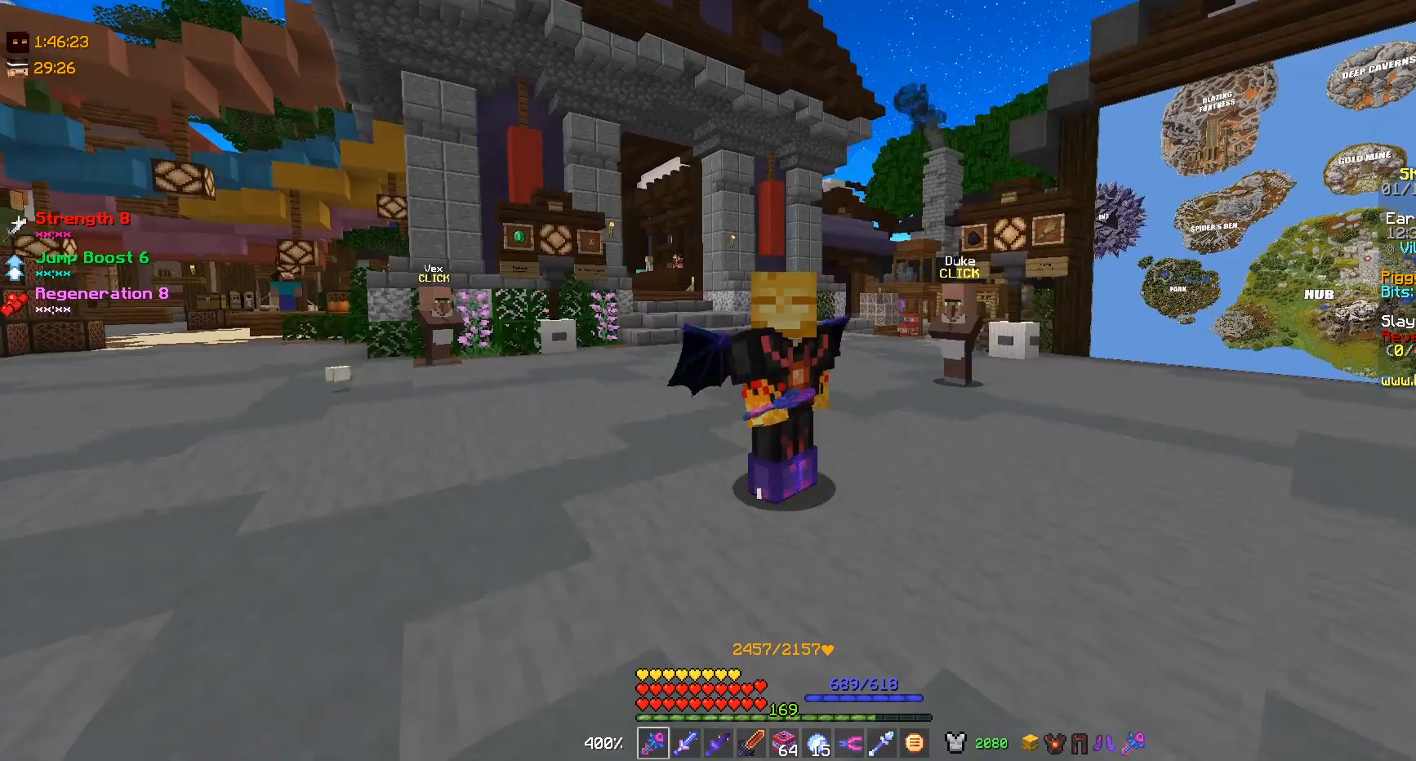
{"keys": [], "mouse": [], "events": []}
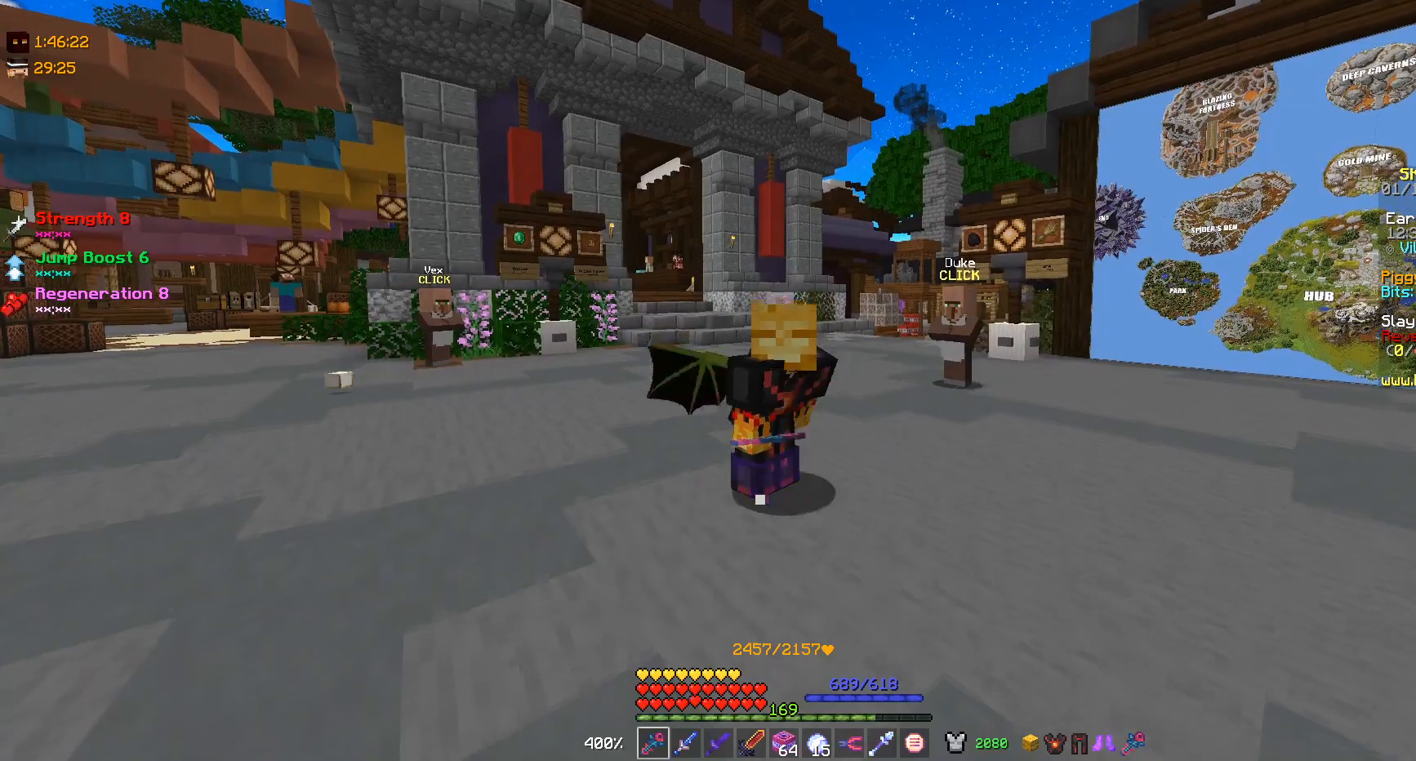
{"keys": ["w"], "mouse": [], "events": [[400, "w", "down"]]}
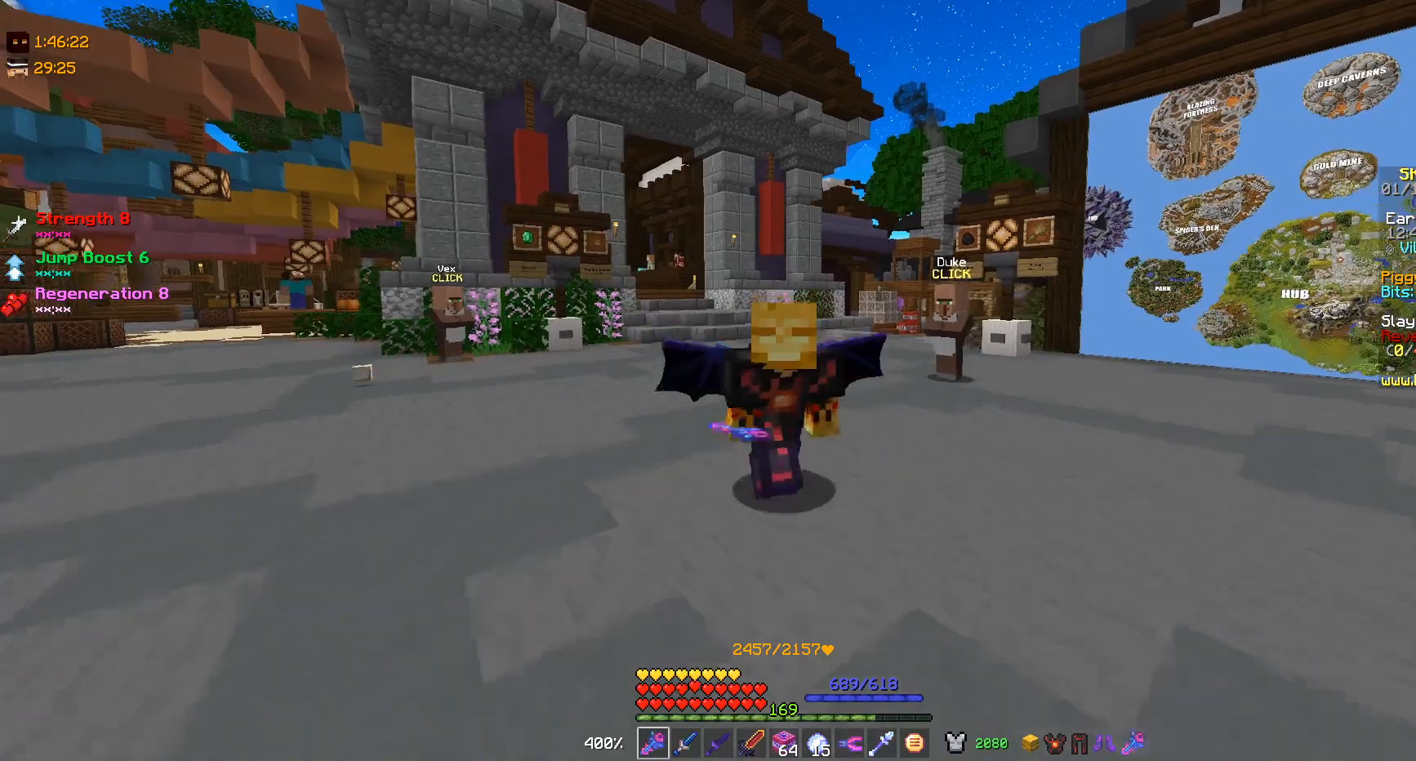
{"keys": ["w"], "mouse": [], "events": []}
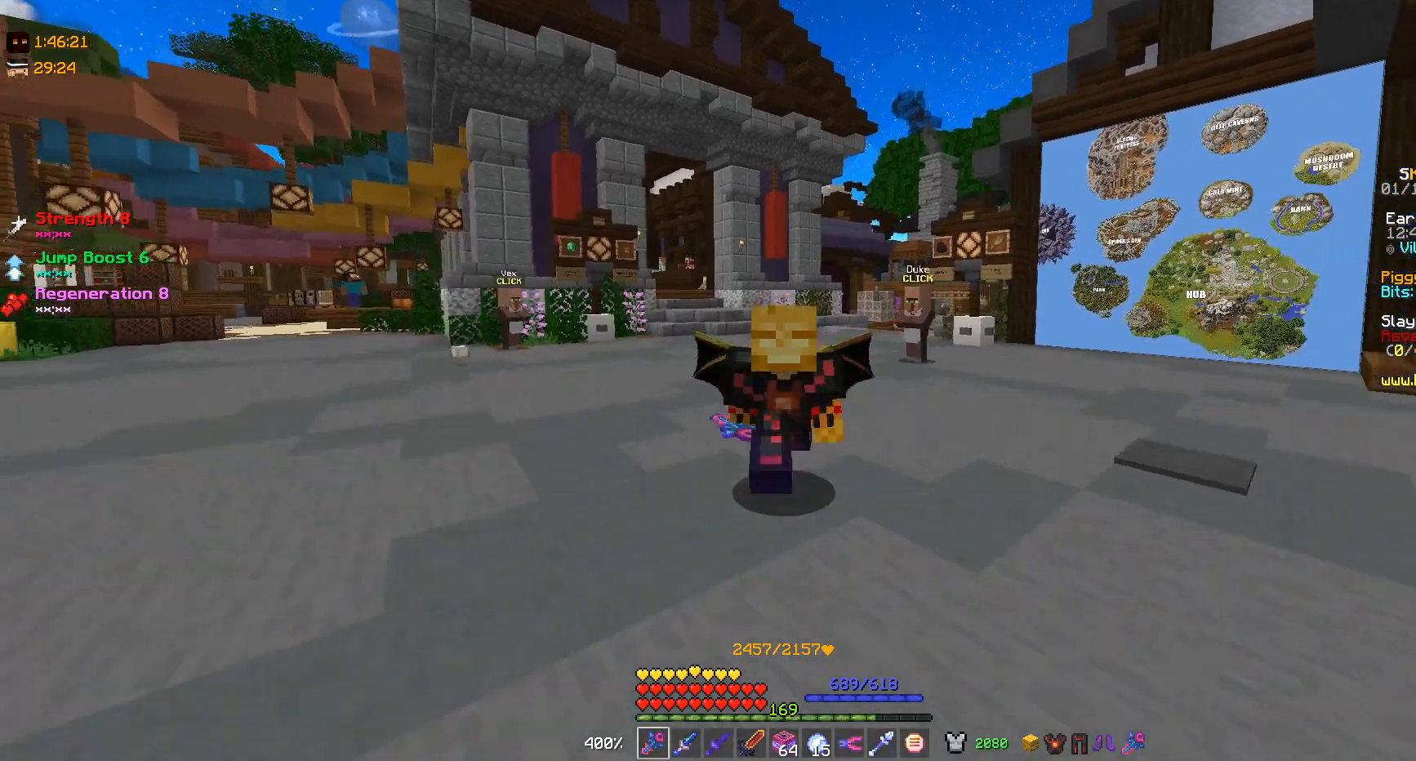
{"keys": [], "mouse": [], "events": [[400, "w", "up"]]}